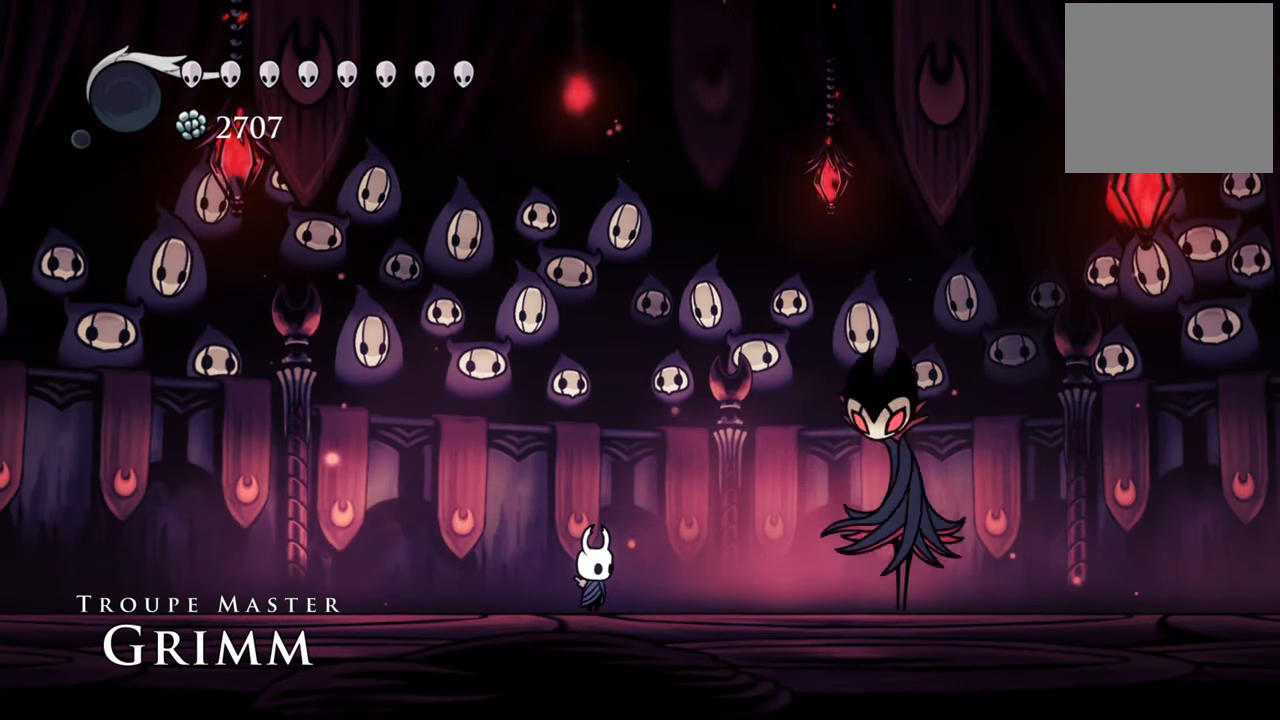
Gameplay with a controller (Xbox layout); each line is a JSON object with the inputs held at the frame after it. "events" lists button and stick changes between this image and that frame as [ms after this image, input, new state], when the widget could be followed in between. Not read: left_stick right_stick.
{"buttons": ["DPAD_RIGHT"], "events": [[140, "A", "down"], [320, "DPAD_RIGHT", "down"], [360, "A", "up"]]}
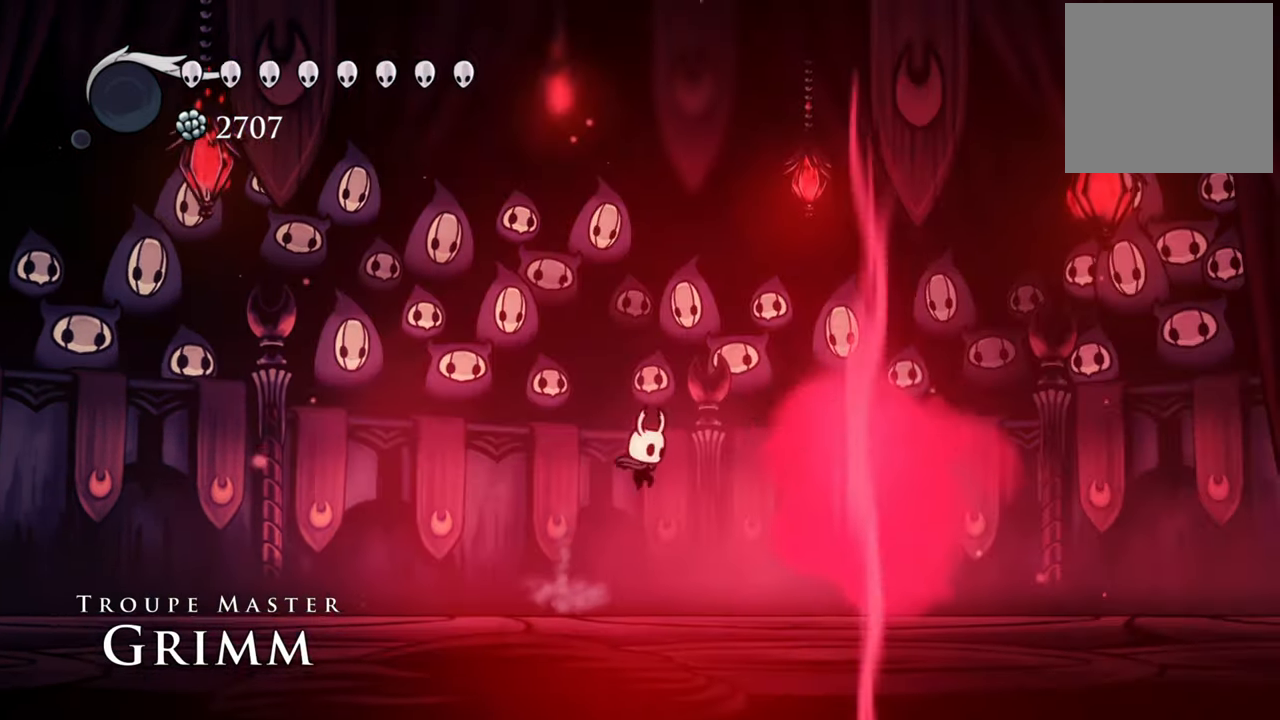
{"buttons": [], "events": [[60, "X", "down"], [100, "R2", "down"], [160, "X", "up"], [300, "DPAD_RIGHT", "up"], [300, "R2", "up"]]}
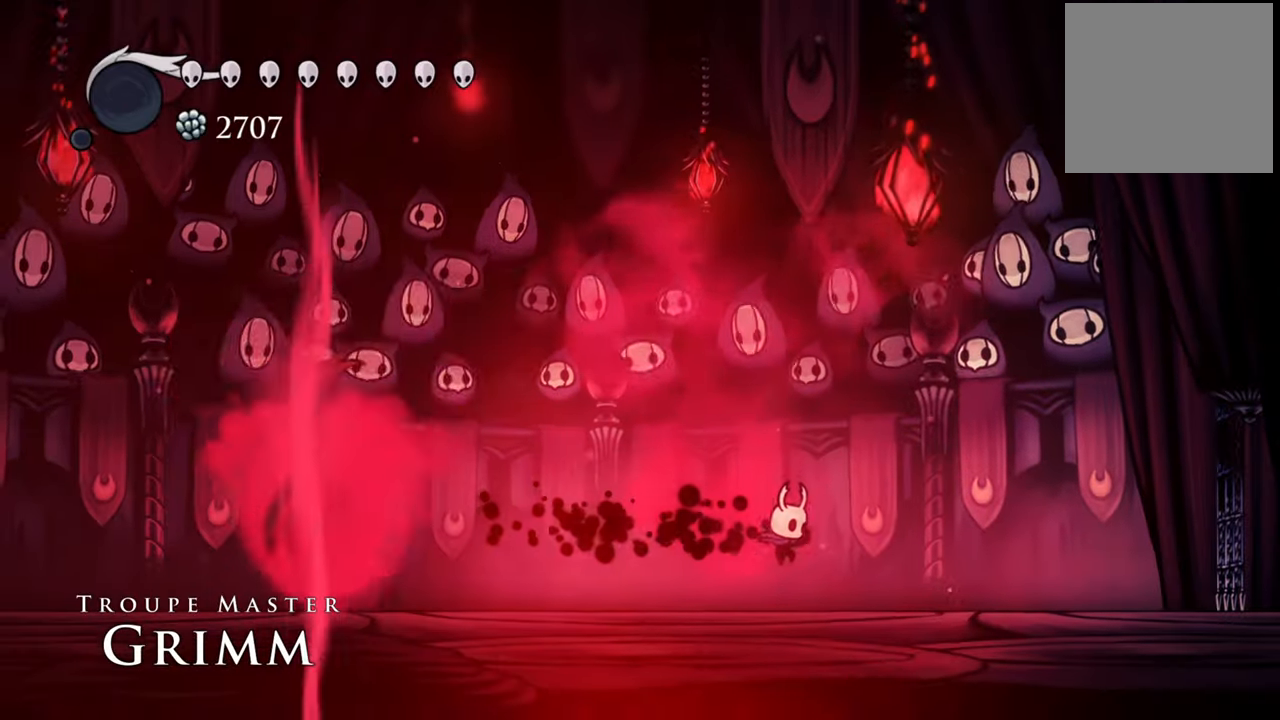
{"buttons": [], "events": []}
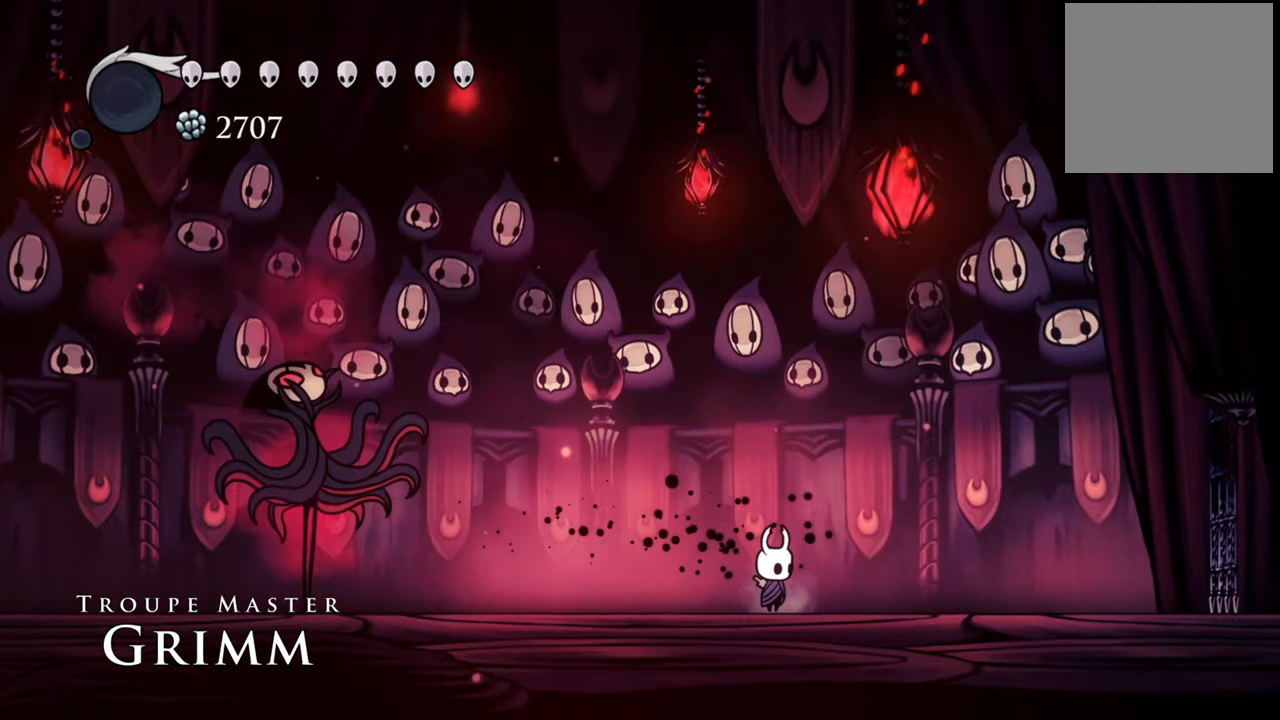
{"buttons": ["A"], "events": [[100, "A", "down"], [360, "A", "up"], [480, "A", "down"]]}
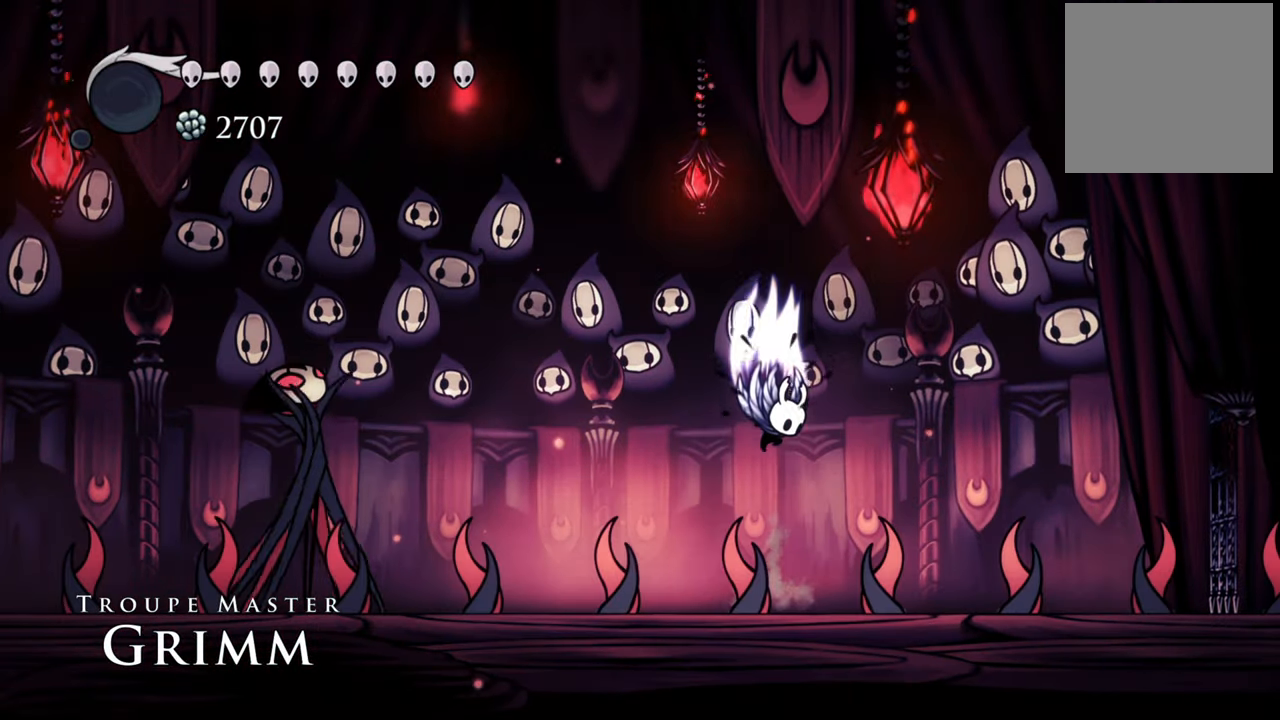
{"buttons": ["A", "DPAD_LEFT"], "events": [[300, "DPAD_LEFT", "down"], [360, "DPAD_DOWN", "down"], [500, "DPAD_DOWN", "up"]]}
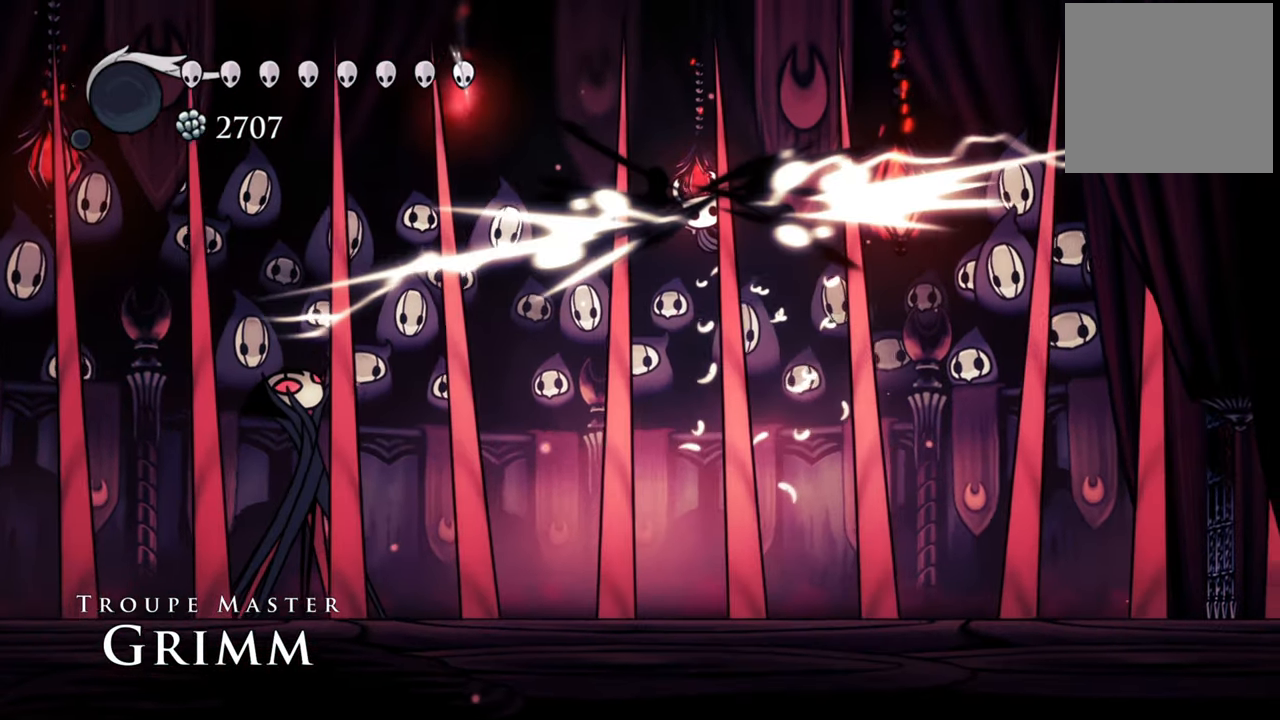
{"buttons": [], "events": [[40, "DPAD_LEFT", "up"], [80, "A", "up"]]}
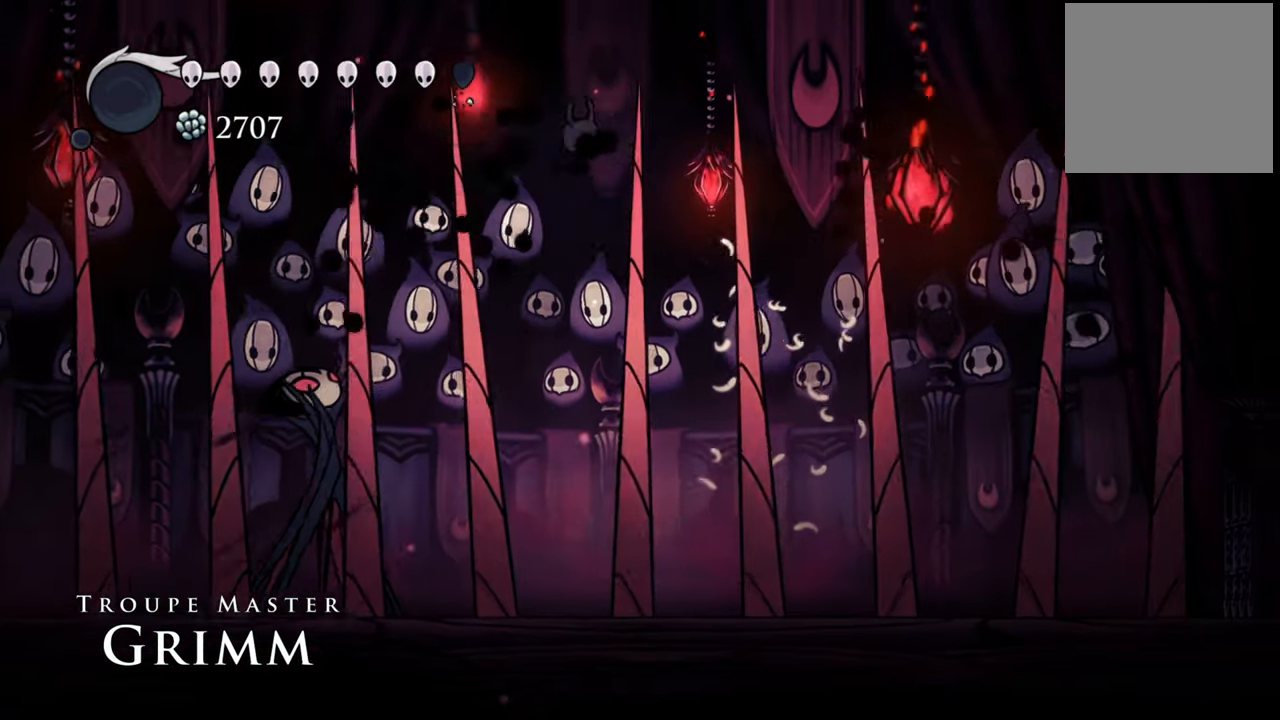
{"buttons": [], "events": []}
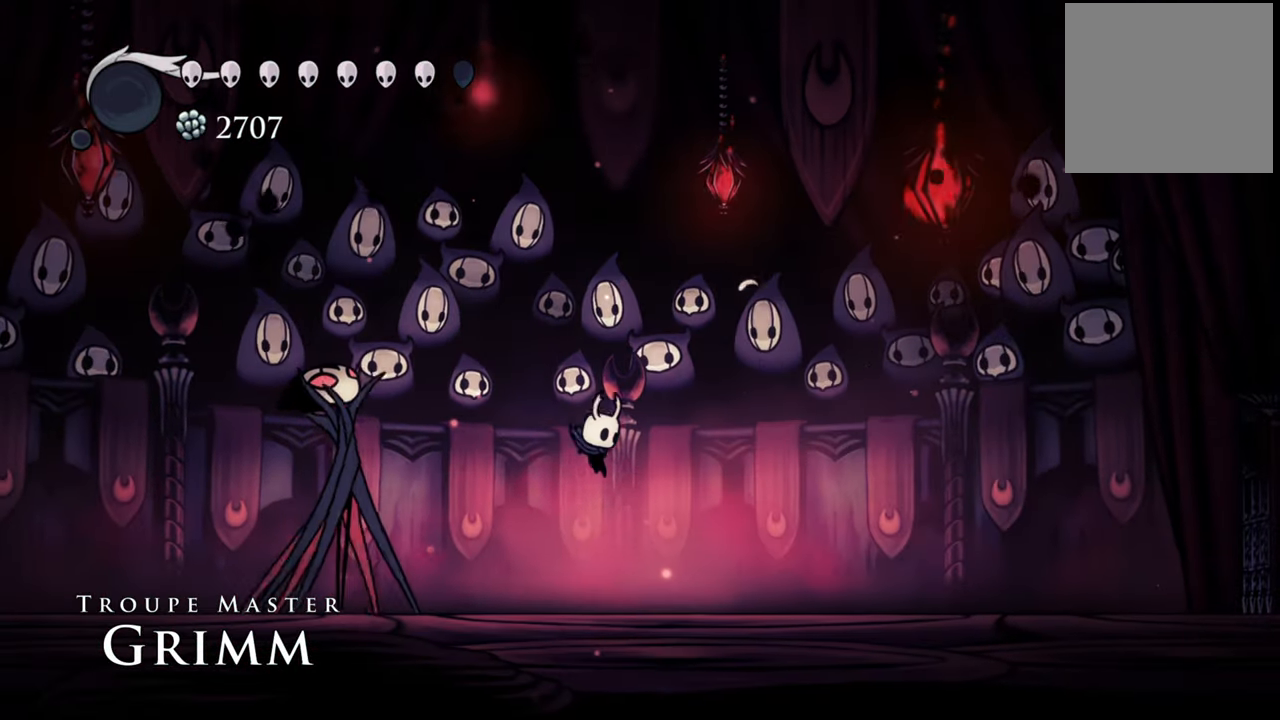
{"buttons": ["DPAD_DOWN", "DPAD_LEFT"], "events": [[300, "DPAD_LEFT", "down"], [460, "DPAD_DOWN", "down"]]}
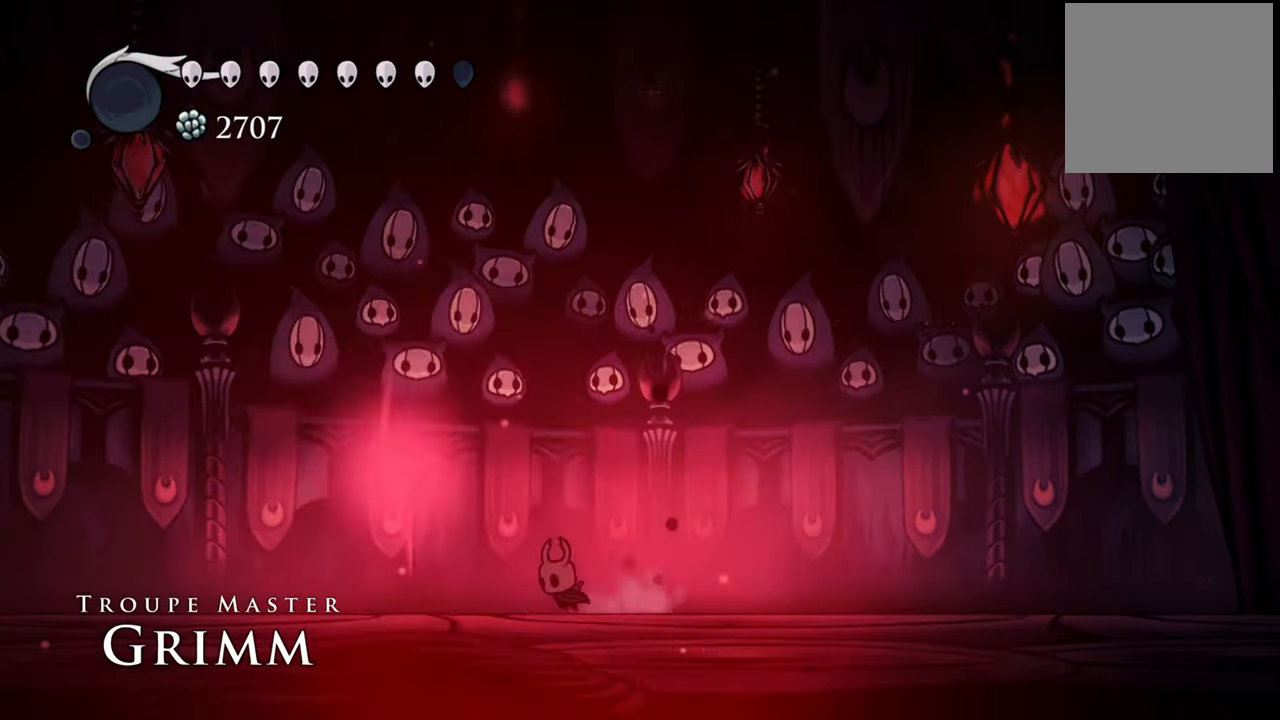
{"buttons": [], "events": [[260, "X", "down"], [300, "DPAD_DOWN", "up"], [360, "DPAD_LEFT", "up"], [380, "X", "up"]]}
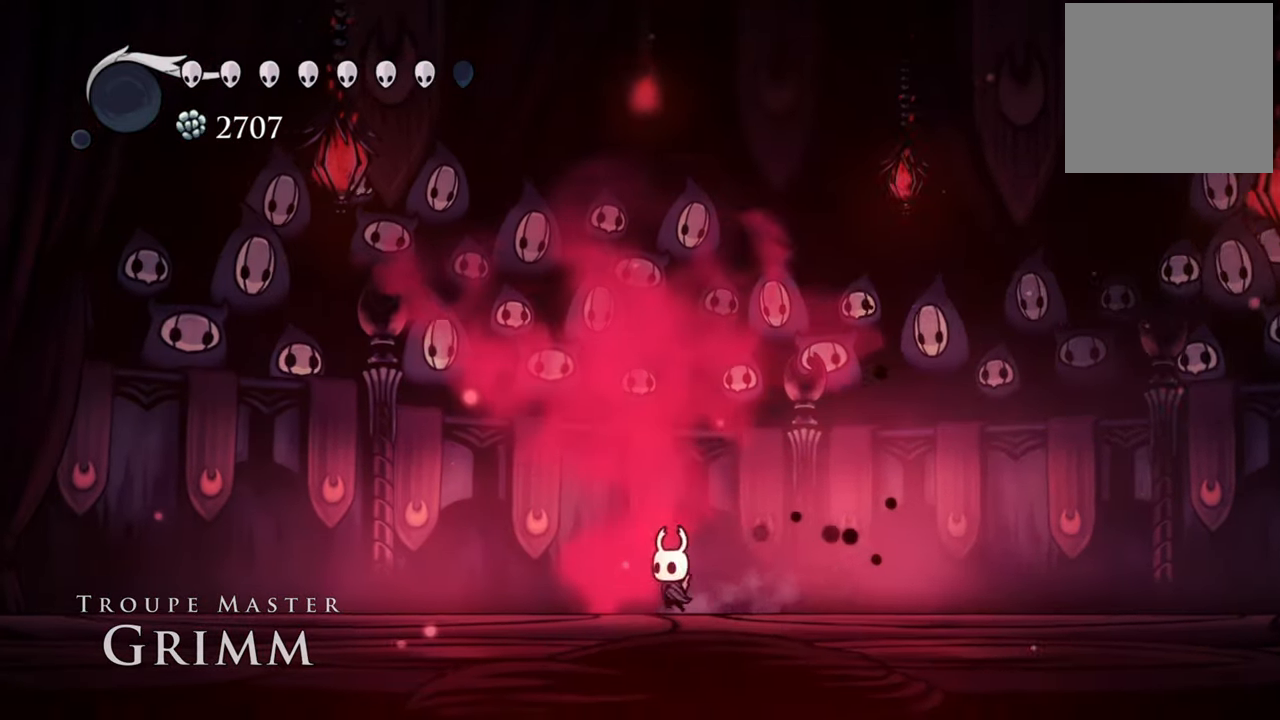
{"buttons": ["DPAD_LEFT"], "events": [[240, "DPAD_LEFT", "down"]]}
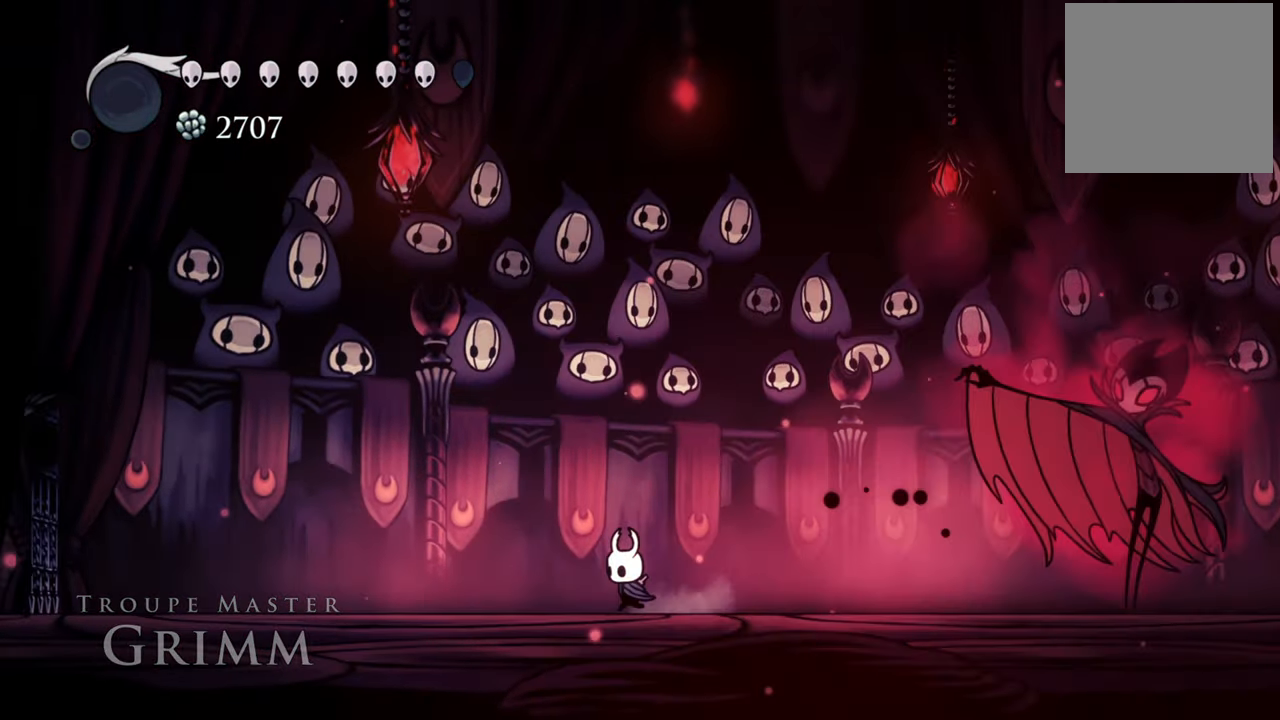
{"buttons": ["DPAD_LEFT"], "events": [[40, "DPAD_DOWN", "down"], [60, "DPAD_DOWN", "up"], [320, "DPAD_DOWN", "down"], [420, "DPAD_DOWN", "up"], [440, "DPAD_DOWN", "down"], [480, "DPAD_DOWN", "up"]]}
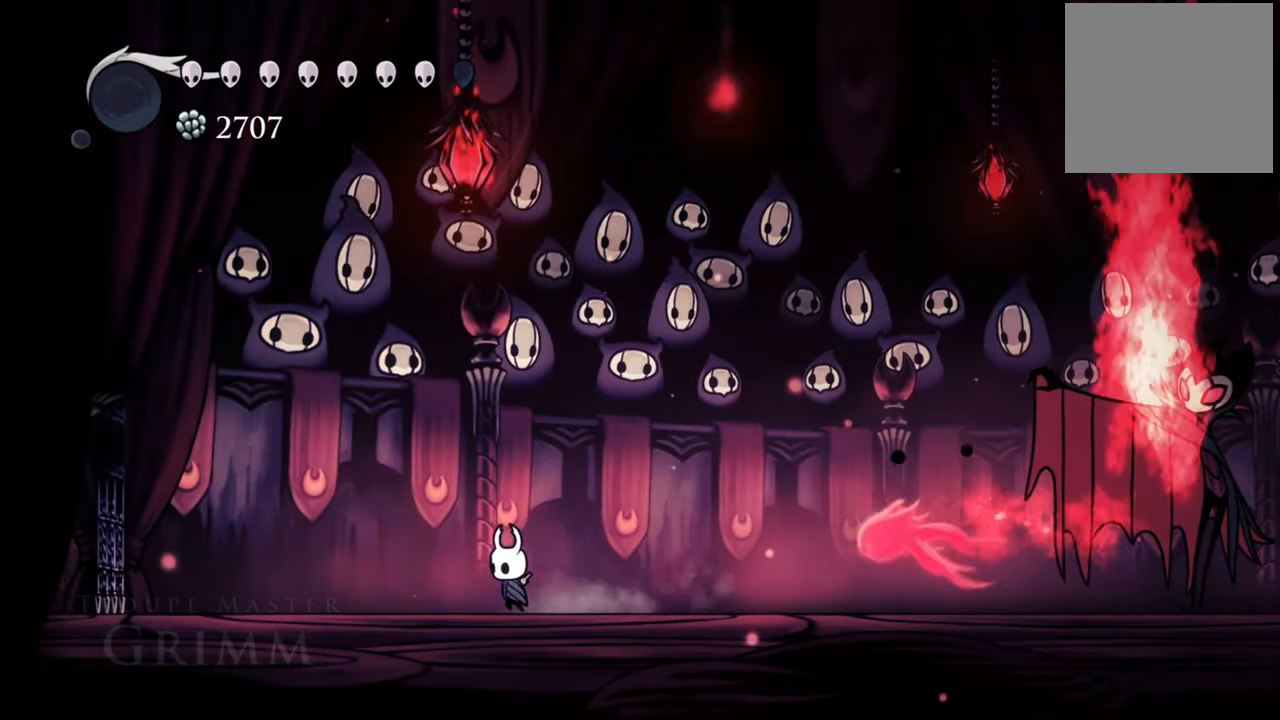
{"buttons": ["A", "DPAD_DOWN", "DPAD_RIGHT"], "events": [[100, "A", "down"], [160, "DPAD_LEFT", "up"], [360, "DPAD_RIGHT", "down"], [460, "DPAD_DOWN", "down"]]}
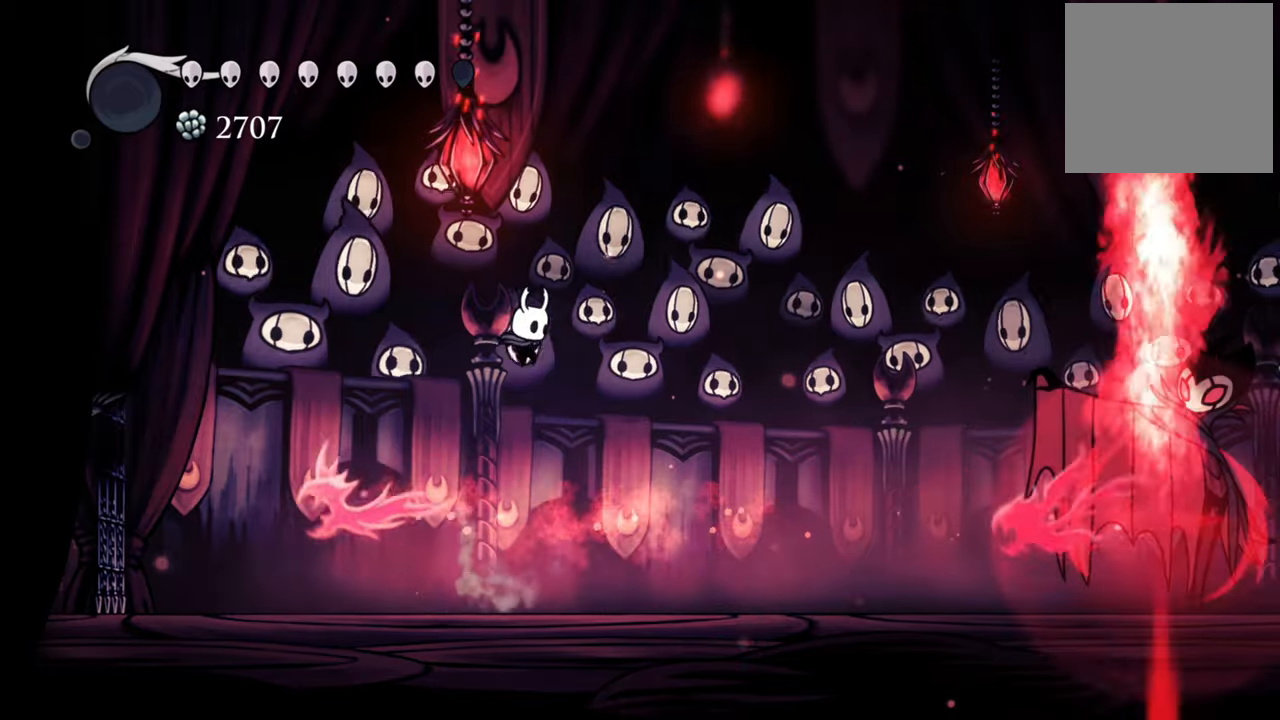
{"buttons": ["DPAD_RIGHT"], "events": [[80, "DPAD_DOWN", "up"], [100, "DPAD_DOWN", "down"], [140, "DPAD_DOWN", "up"], [140, "R2", "down"], [440, "A", "up"], [460, "R2", "up"]]}
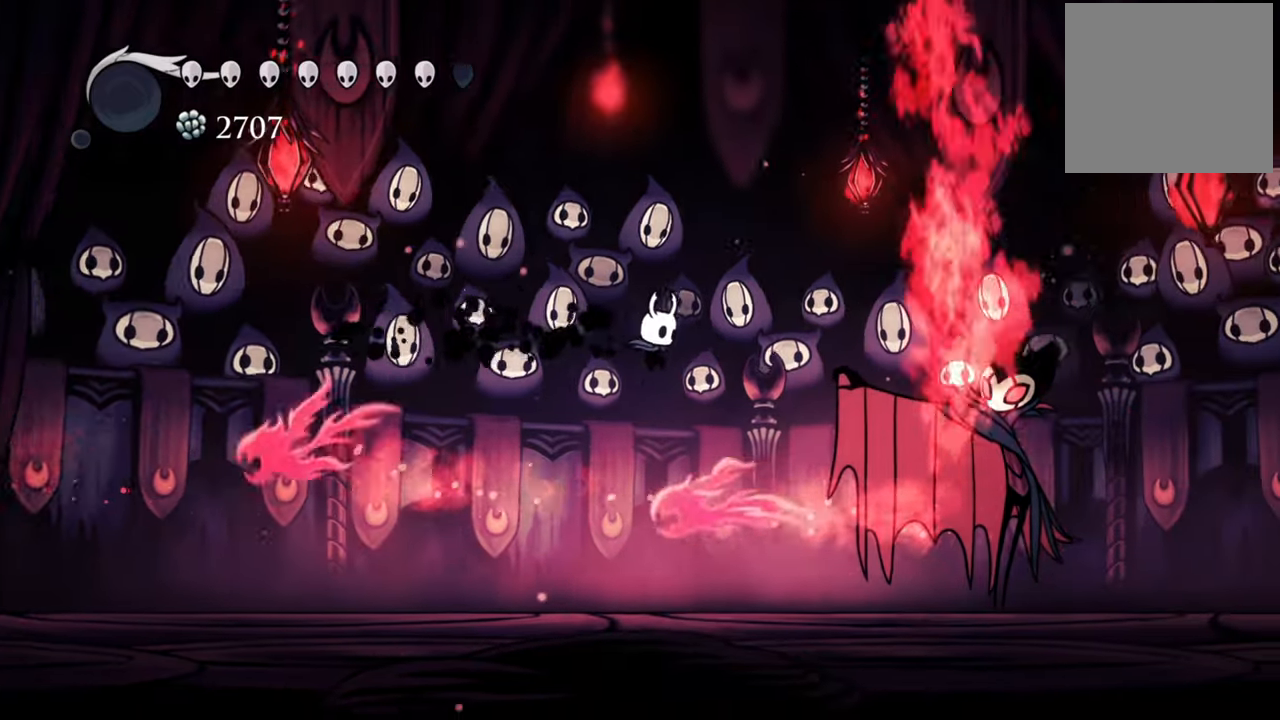
{"buttons": ["X", "DPAD_RIGHT"], "events": [[220, "X", "down"], [340, "X", "up"], [440, "X", "down"]]}
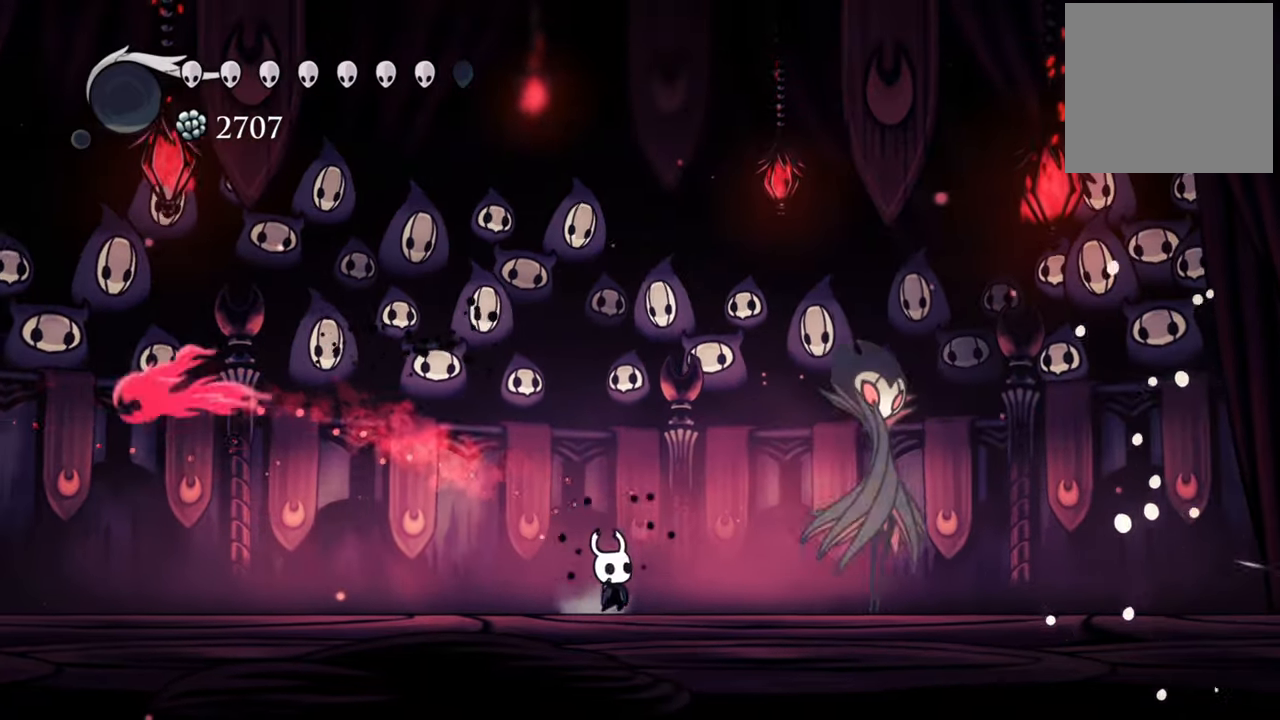
{"buttons": ["X", "DPAD_RIGHT"], "events": [[40, "X", "up"], [160, "X", "down"], [260, "X", "up"], [400, "X", "down"]]}
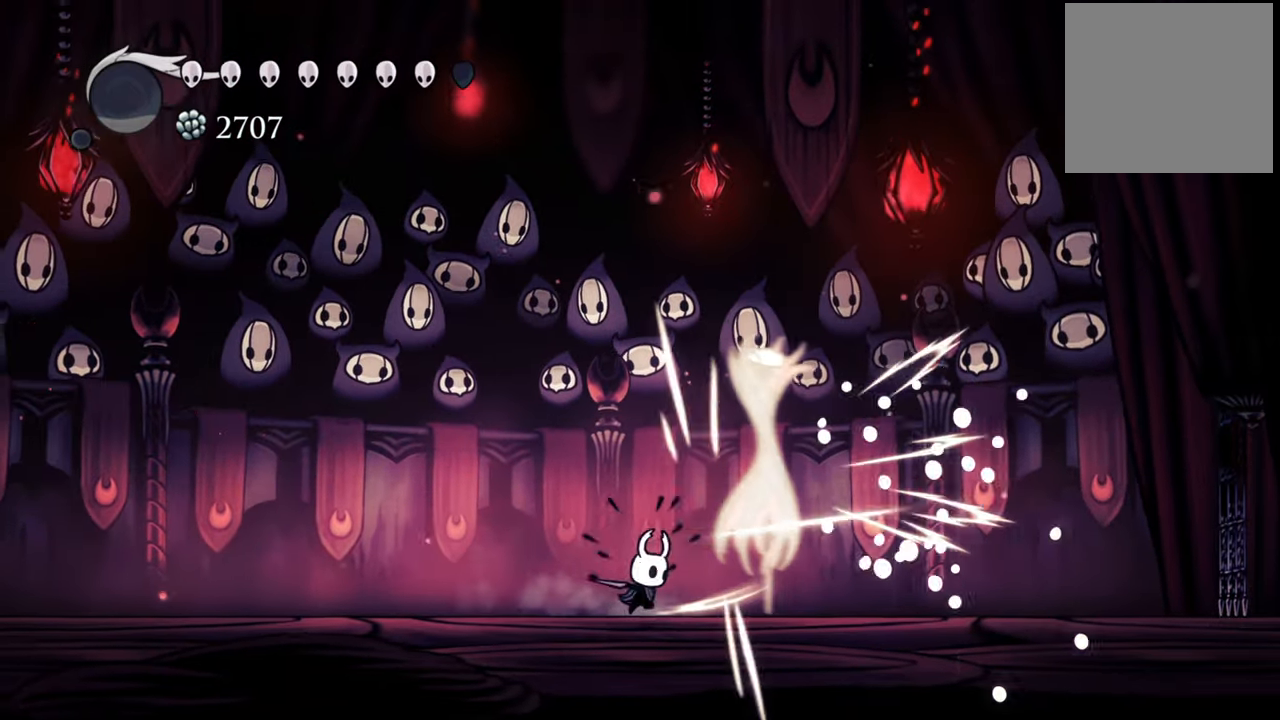
{"buttons": [], "events": [[60, "DPAD_RIGHT", "up"], [180, "X", "up"]]}
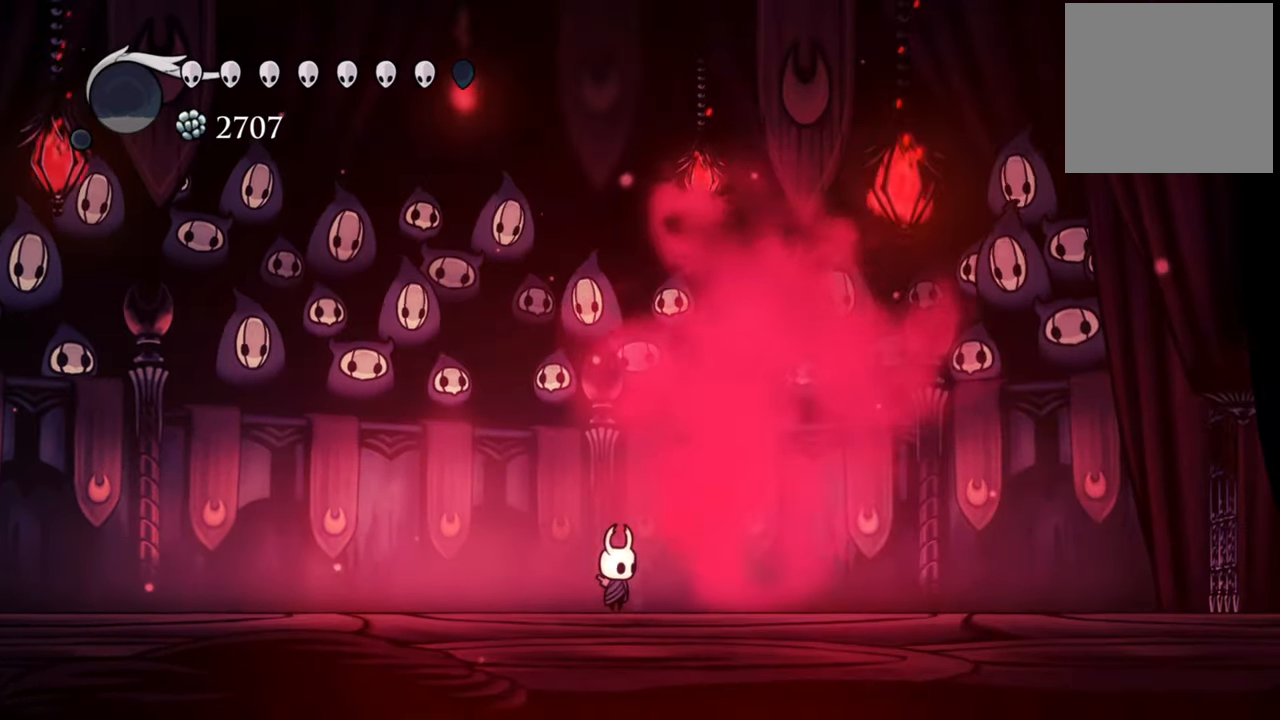
{"buttons": [], "events": [[40, "DPAD_LEFT", "down"], [280, "DPAD_LEFT", "up"]]}
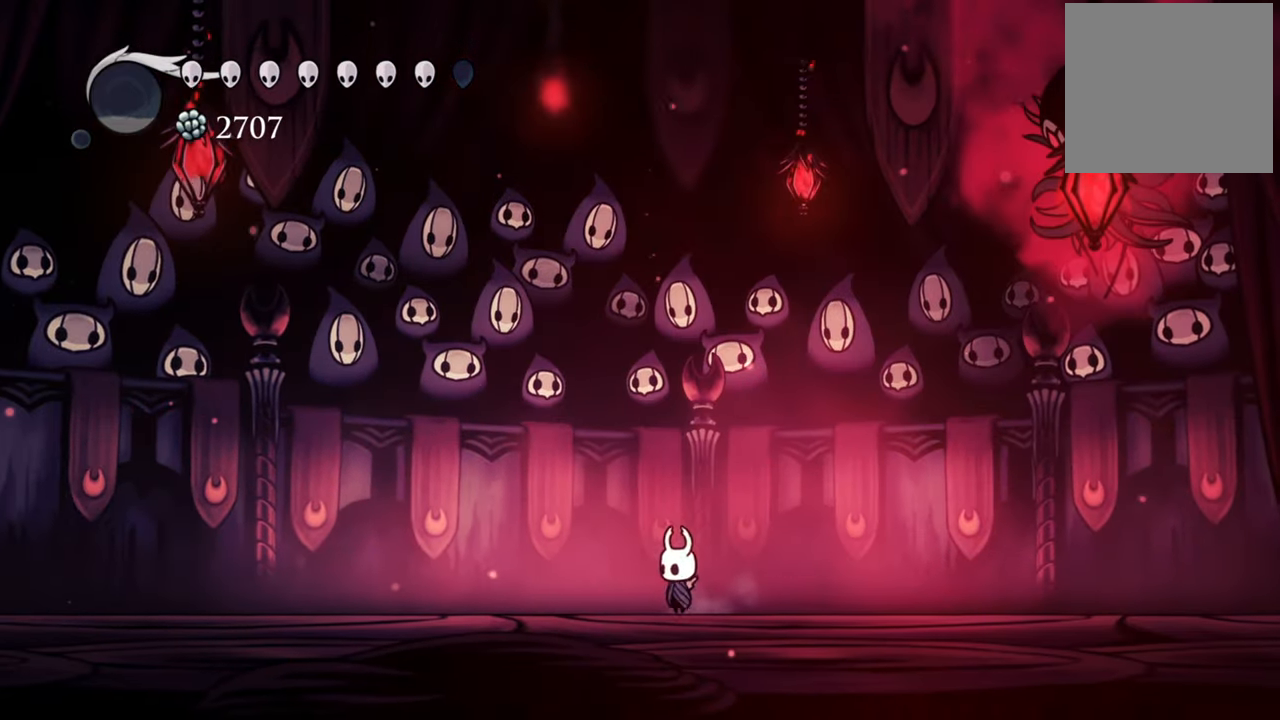
{"buttons": ["A", "DPAD_LEFT"], "events": [[240, "A", "down"], [320, "DPAD_LEFT", "down"]]}
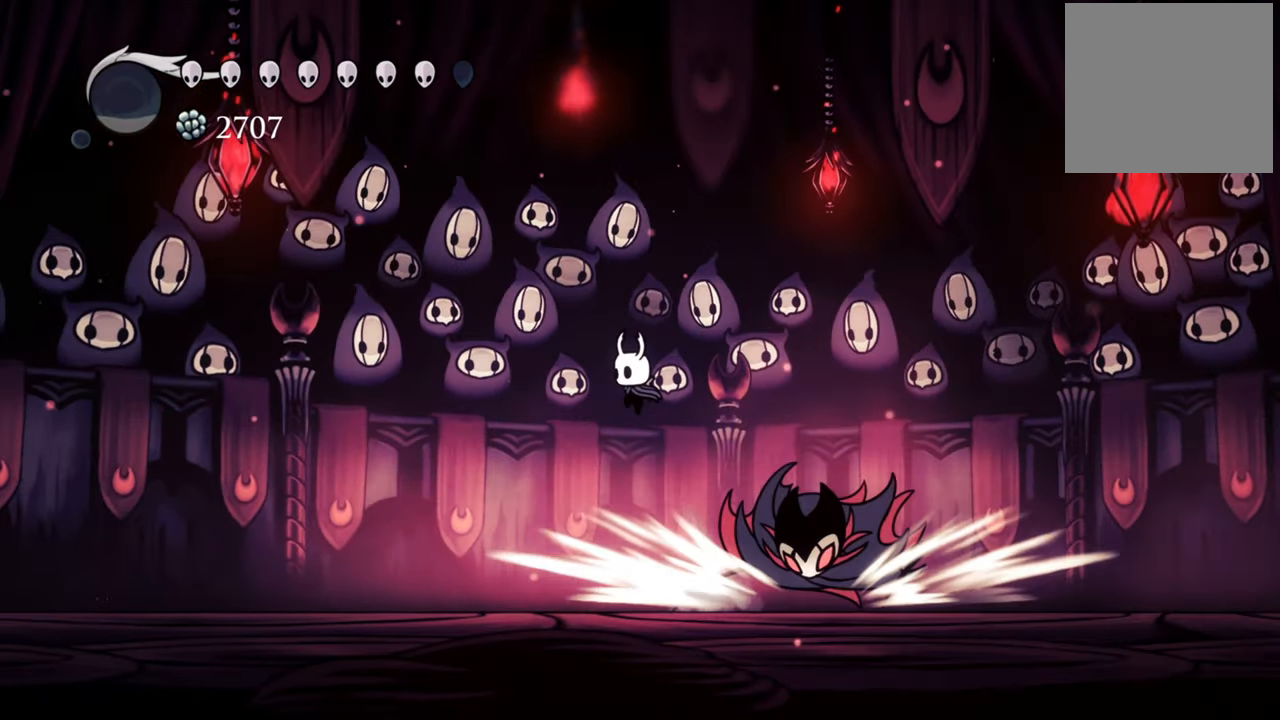
{"buttons": ["DPAD_DOWN", "DPAD_RIGHT"], "events": [[100, "DPAD_LEFT", "up"], [200, "DPAD_RIGHT", "down"], [200, "R2", "down"], [220, "DPAD_DOWN", "down"], [420, "A", "up"], [460, "R2", "up"]]}
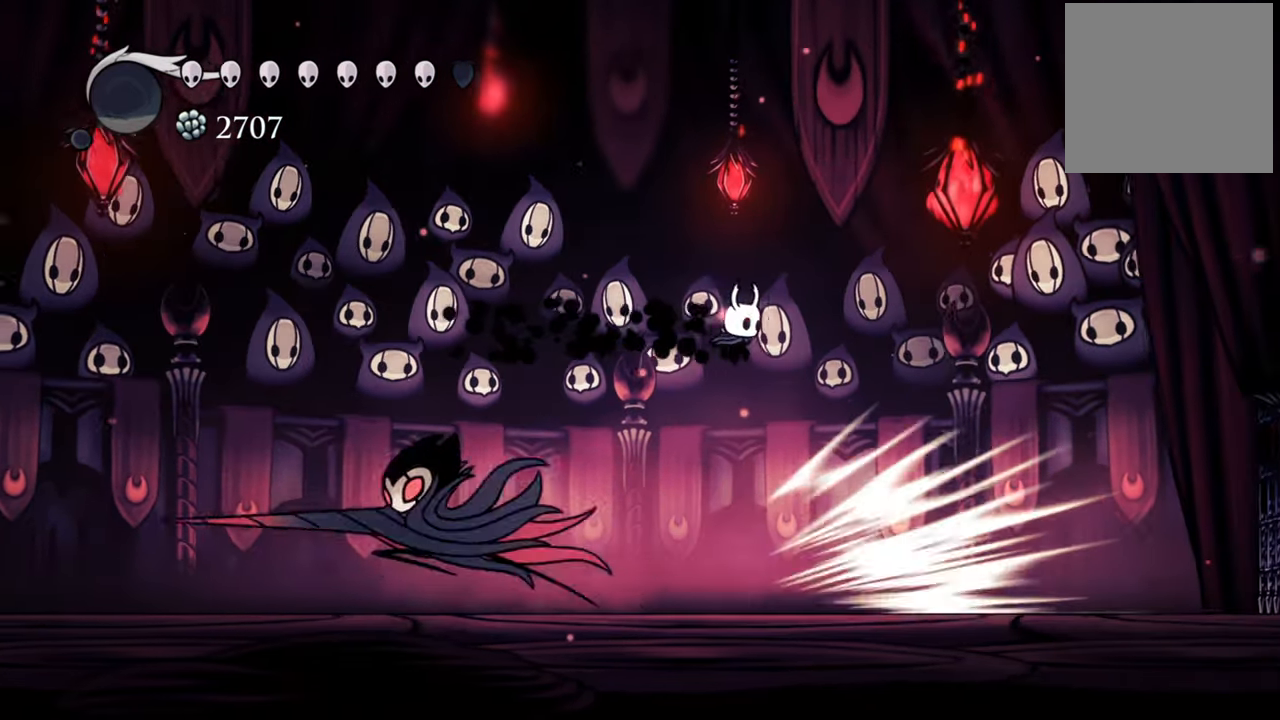
{"buttons": ["R2", "DPAD_LEFT"], "events": [[120, "DPAD_DOWN", "up"], [160, "DPAD_RIGHT", "up"], [180, "DPAD_LEFT", "down"], [180, "DPAD_UP", "down"], [260, "DPAD_UP", "up"], [460, "R2", "down"]]}
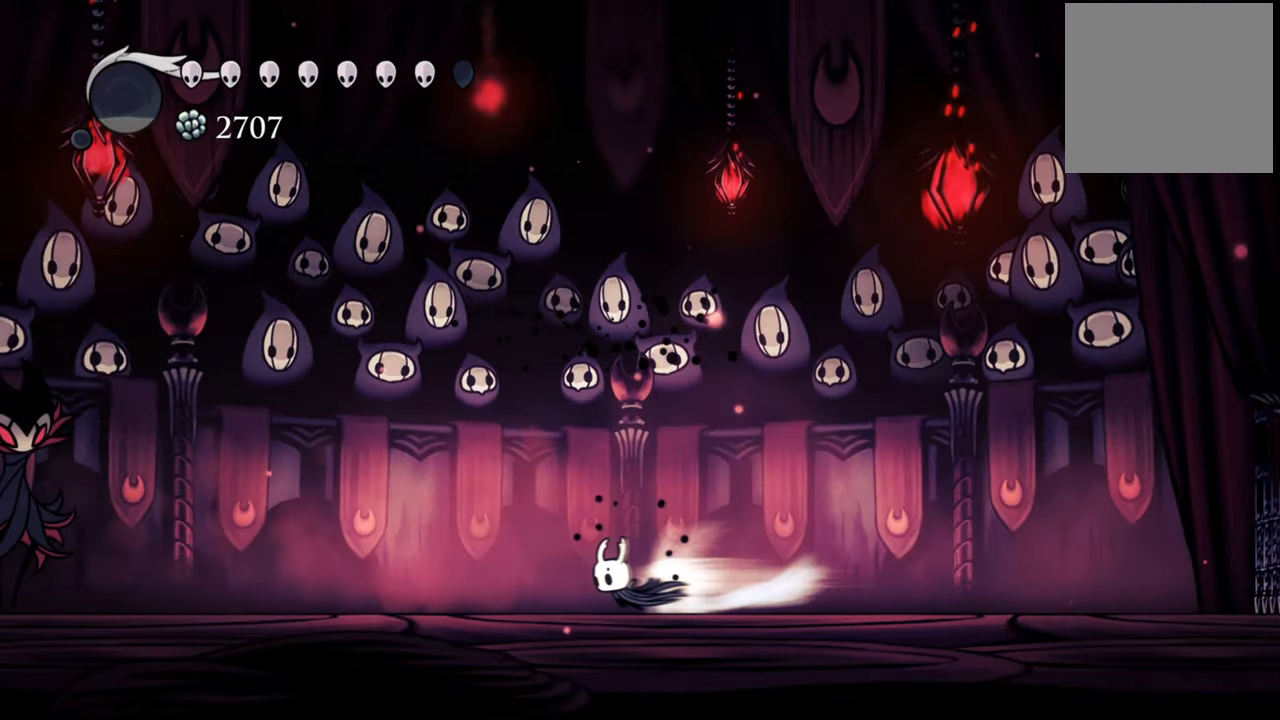
{"buttons": [], "events": [[240, "R2", "up"], [440, "DPAD_LEFT", "up"]]}
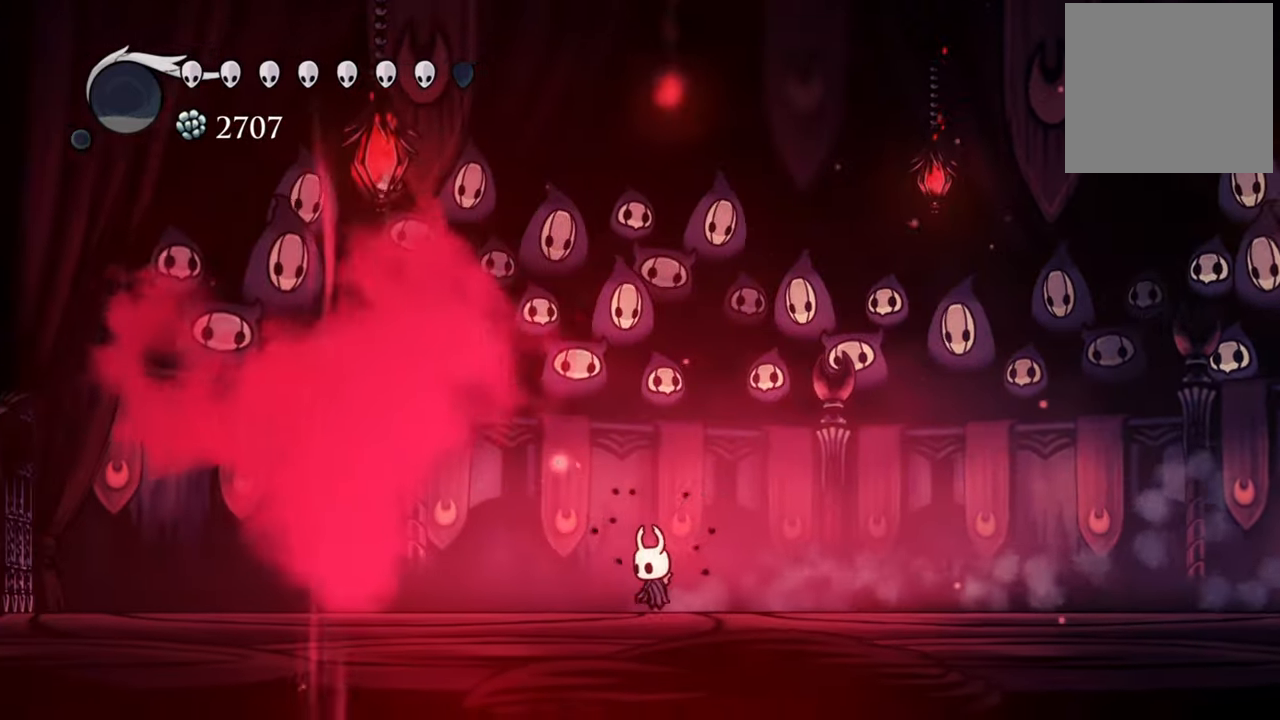
{"buttons": [], "events": [[300, "DPAD_LEFT", "down"], [380, "DPAD_LEFT", "up"]]}
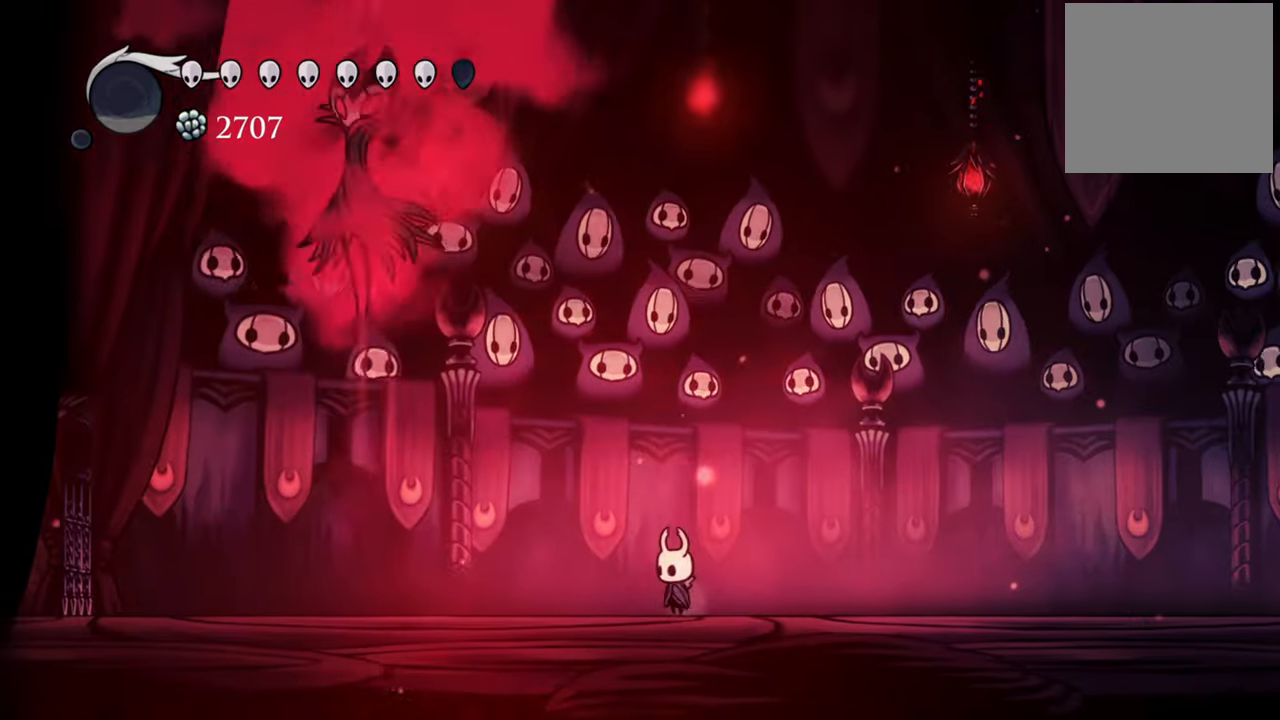
{"buttons": ["DPAD_RIGHT"], "events": [[120, "DPAD_RIGHT", "down"]]}
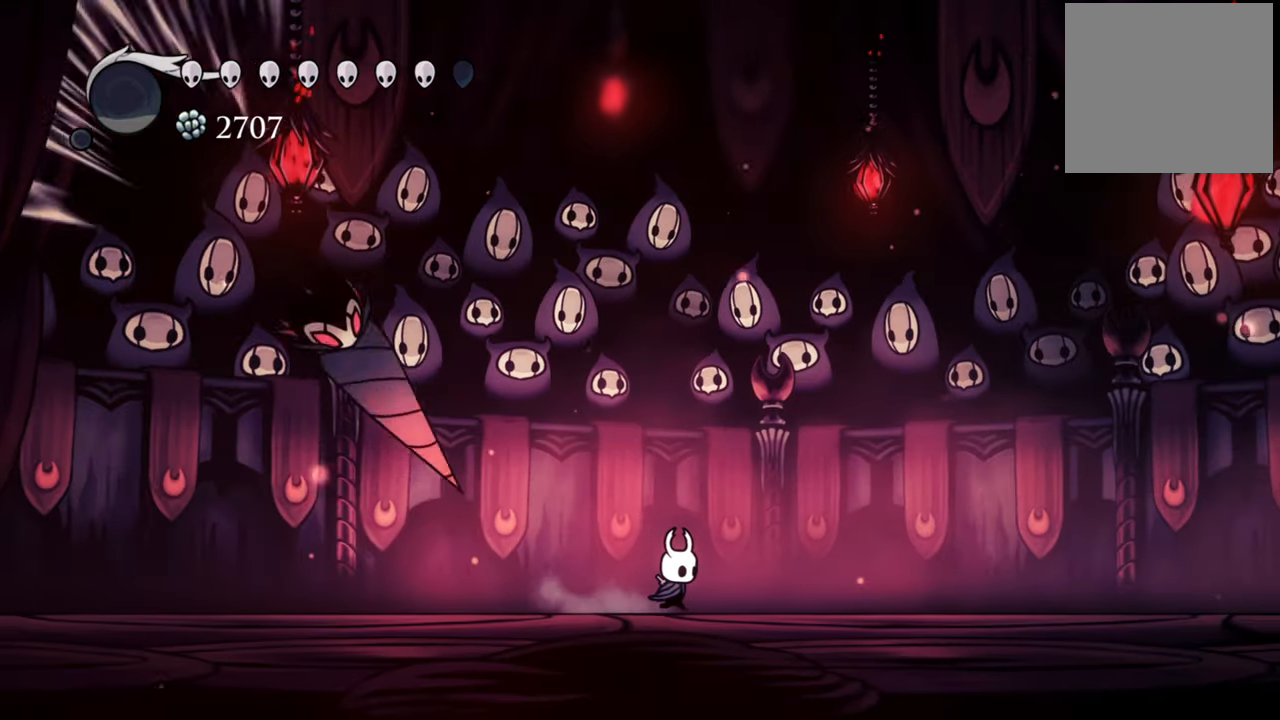
{"buttons": ["A", "DPAD_DOWN", "DPAD_LEFT"], "events": [[80, "A", "down"], [80, "DPAD_RIGHT", "up"], [420, "DPAD_LEFT", "down"], [440, "DPAD_DOWN", "down"]]}
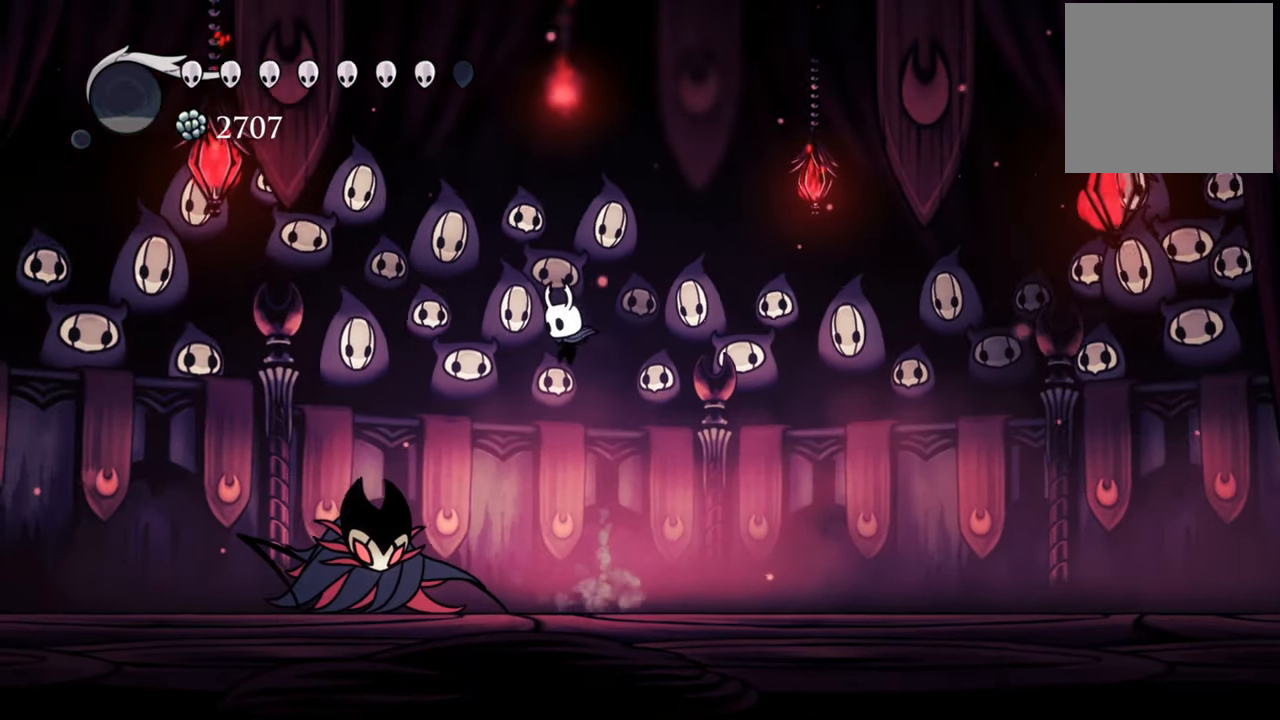
{"buttons": ["DPAD_RIGHT"], "events": [[80, "A", "up"], [260, "X", "down"], [420, "DPAD_LEFT", "up"], [420, "X", "up"], [440, "DPAD_RIGHT", "down"], [500, "DPAD_DOWN", "up"]]}
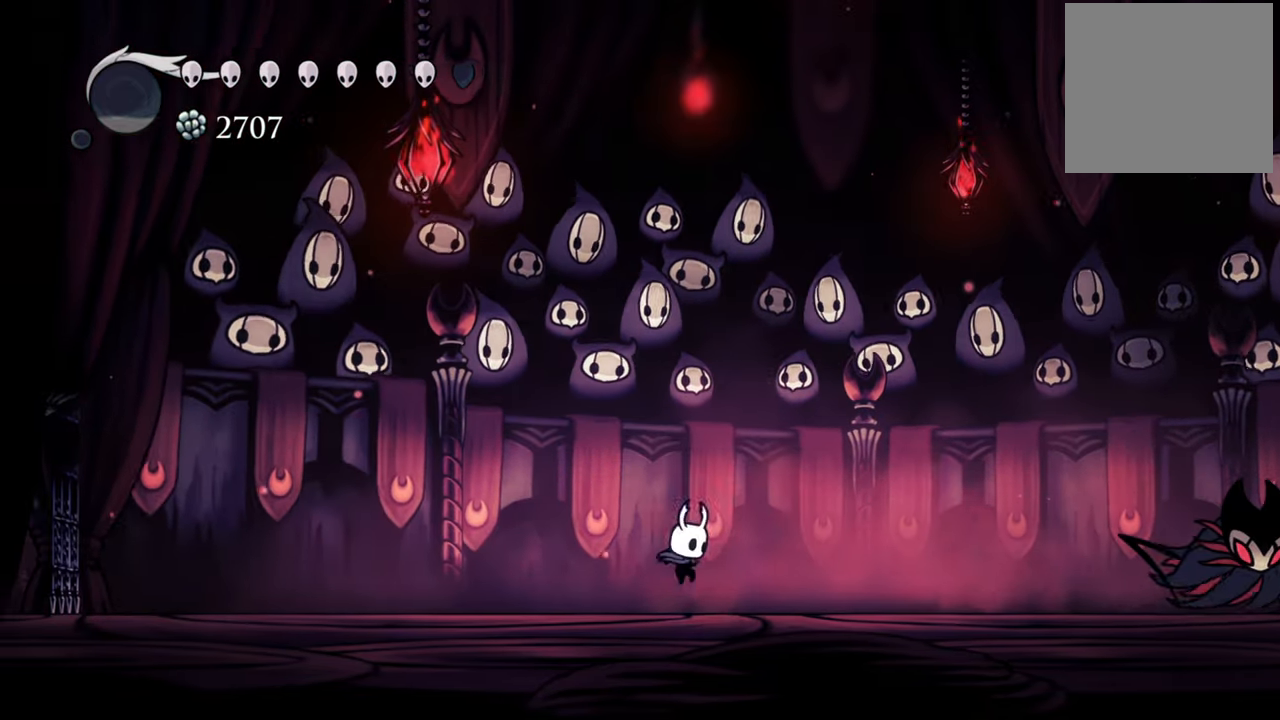
{"buttons": ["DPAD_RIGHT"], "events": [[140, "R2", "down"], [380, "R2", "up"]]}
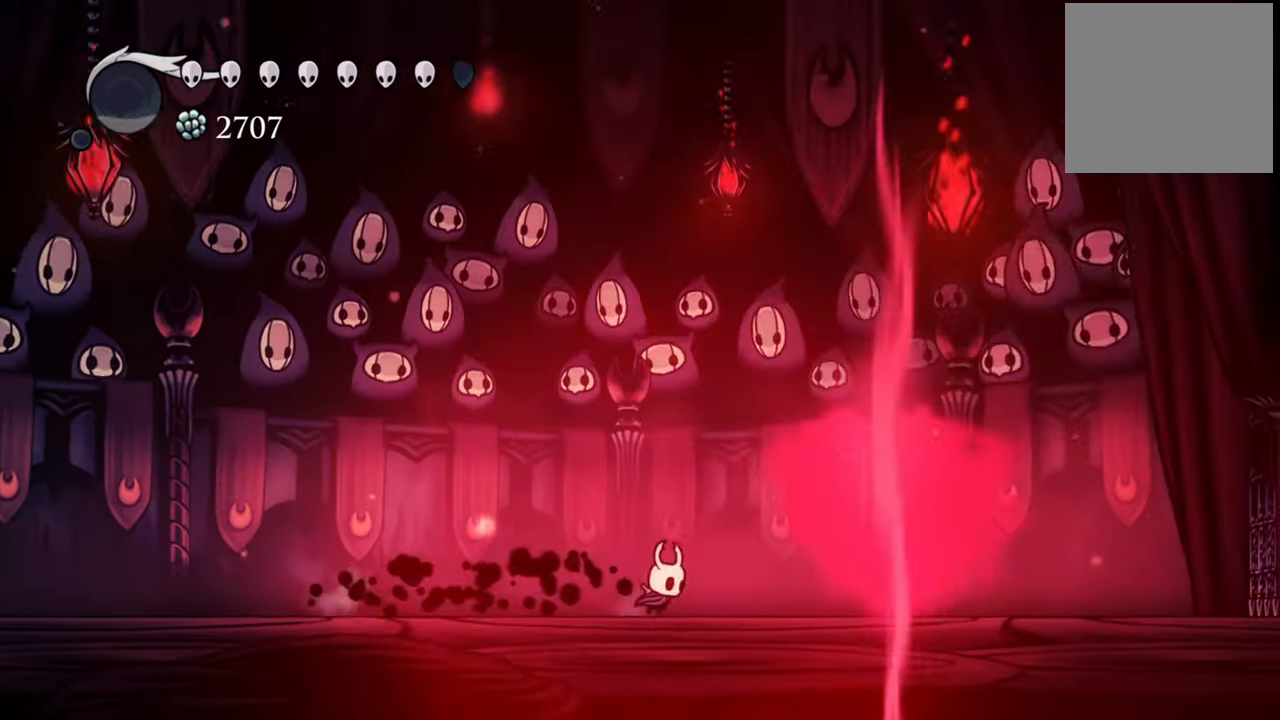
{"buttons": [], "events": [[60, "DPAD_RIGHT", "up"]]}
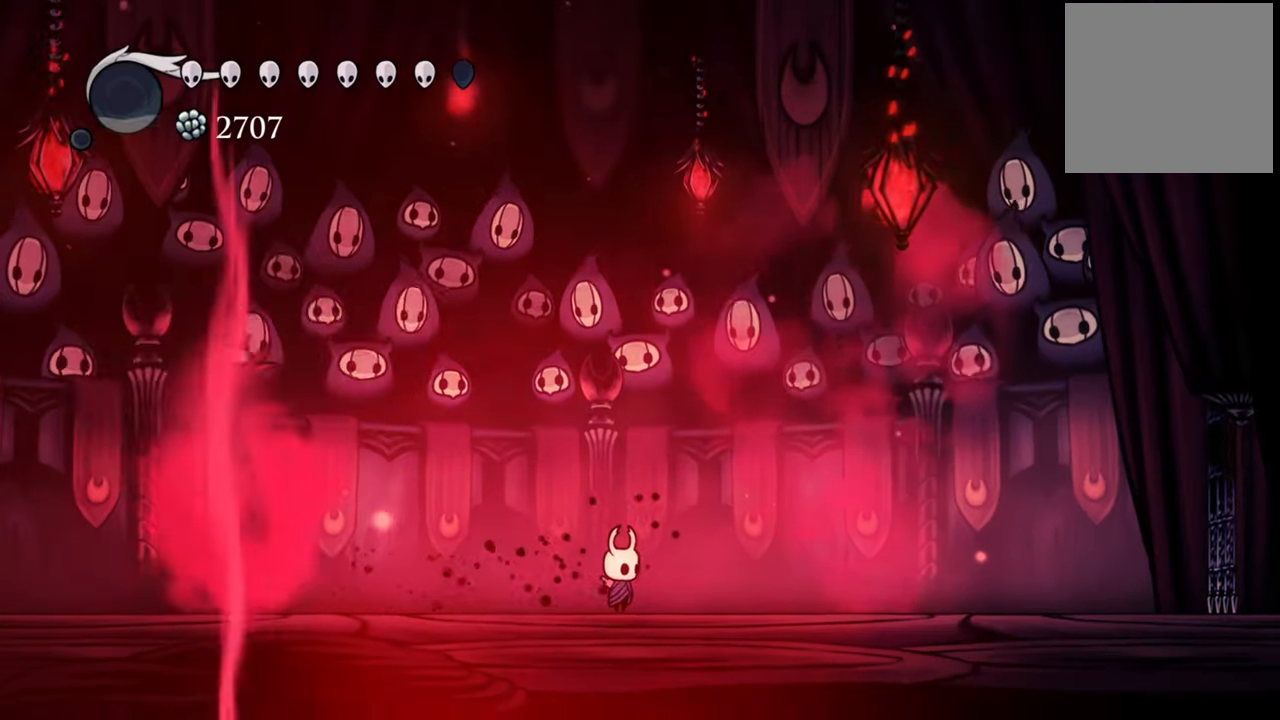
{"buttons": [], "events": []}
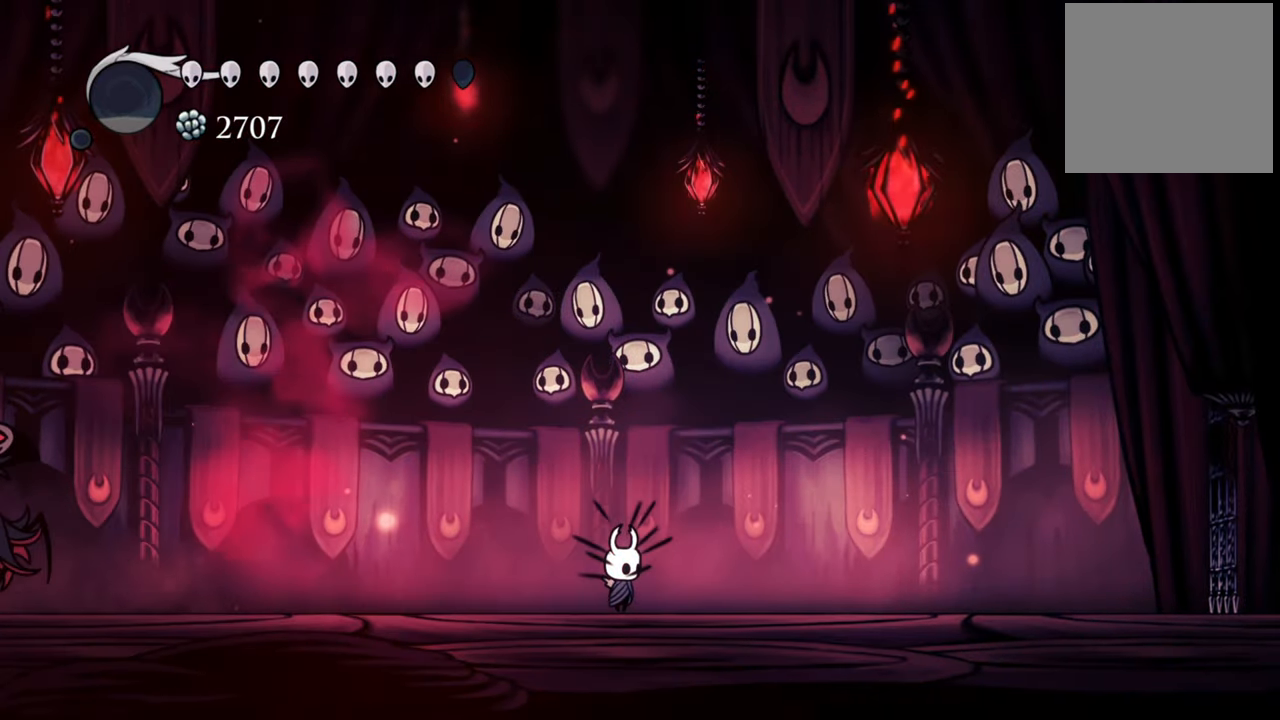
{"buttons": [], "events": []}
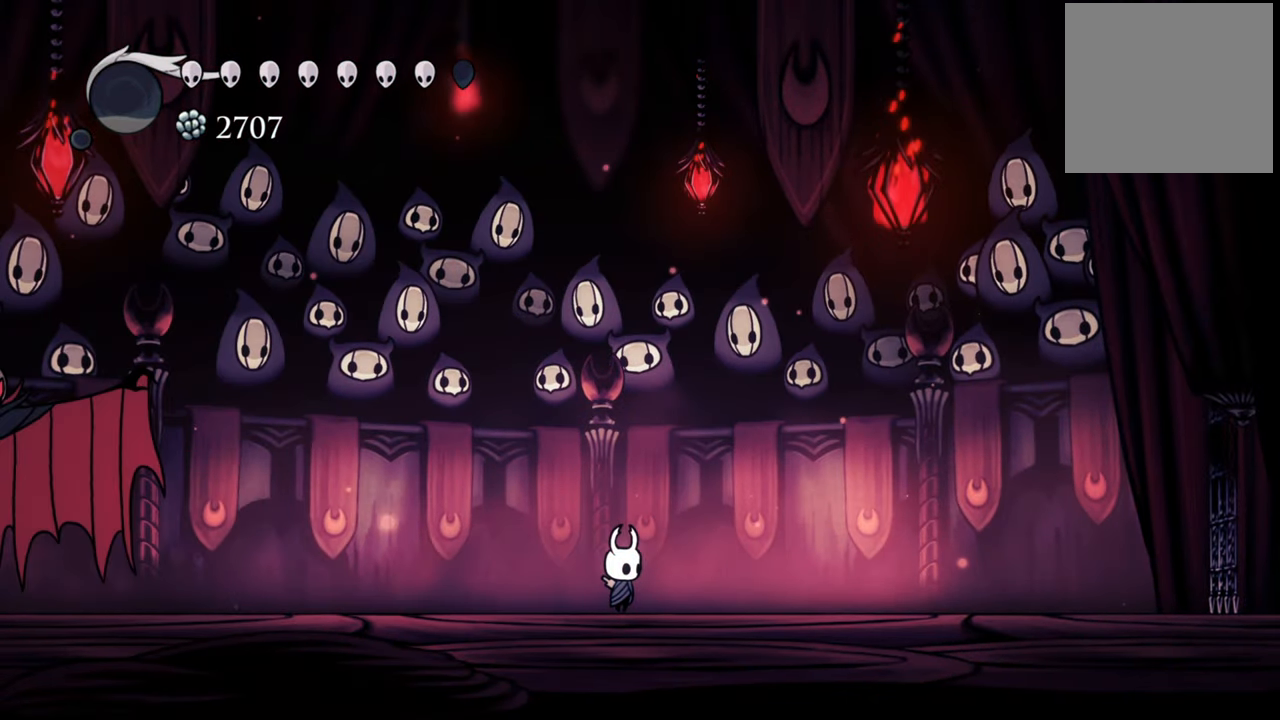
{"buttons": ["A"], "events": [[60, "A", "down"]]}
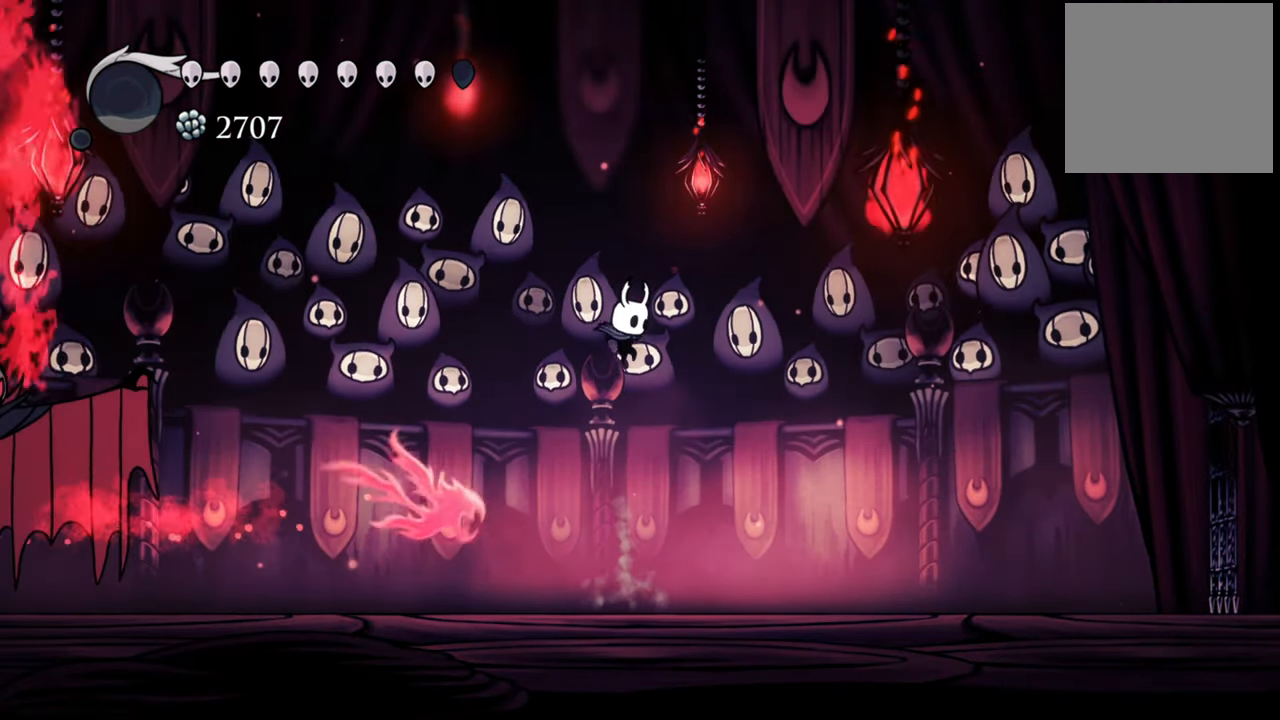
{"buttons": ["DPAD_LEFT"], "events": [[160, "DPAD_LEFT", "down"], [440, "A", "up"]]}